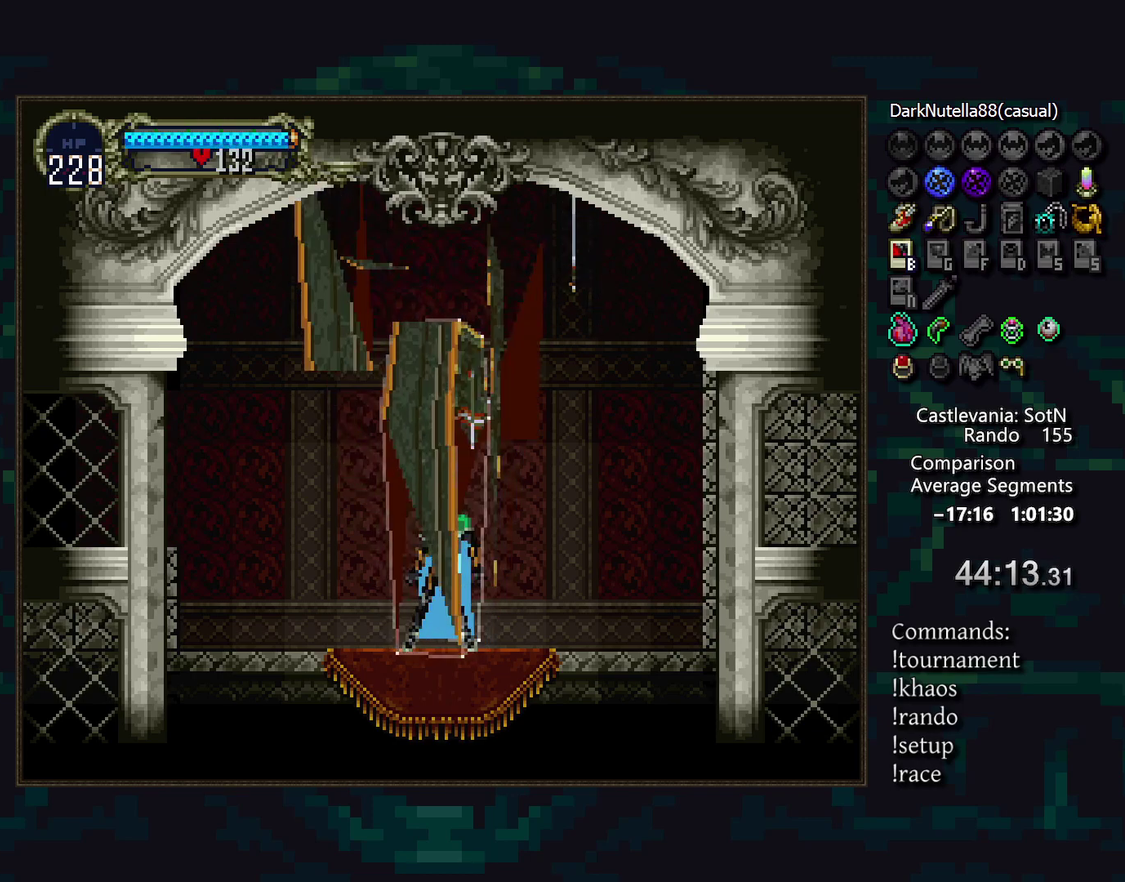
Gameplay with a controller (PlayStation layout); each line is a JSON object with the inputs held at the frame after it. "events" lists button and stick changes between this image and that frame as [ms after this image, input, new state], when the widget could be followed in between. Not read: DPAD_DOWN DPAD_LEFT DPAD_RIGHT L3 R3.
{"buttons": [], "events": []}
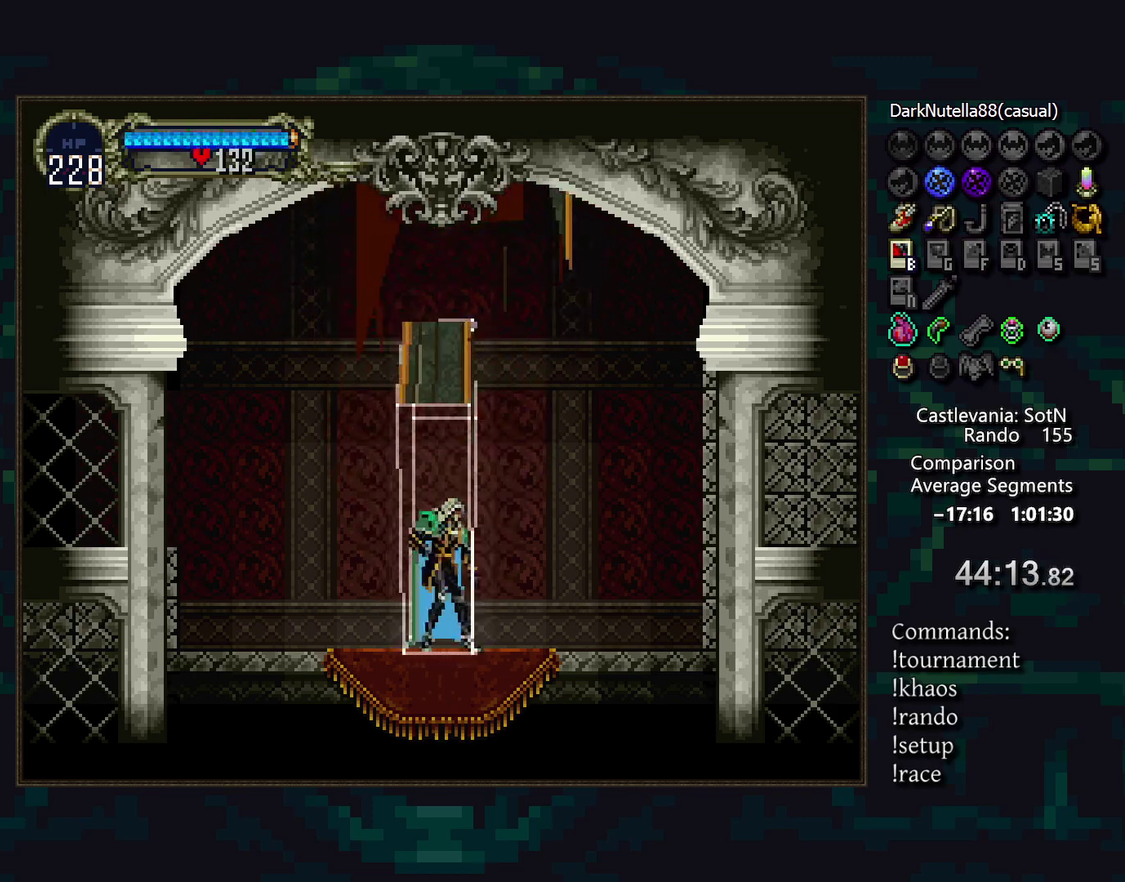
{"buttons": [], "events": [[350, "TRIANGLE", "down"], [500, "TRIANGLE", "up"]]}
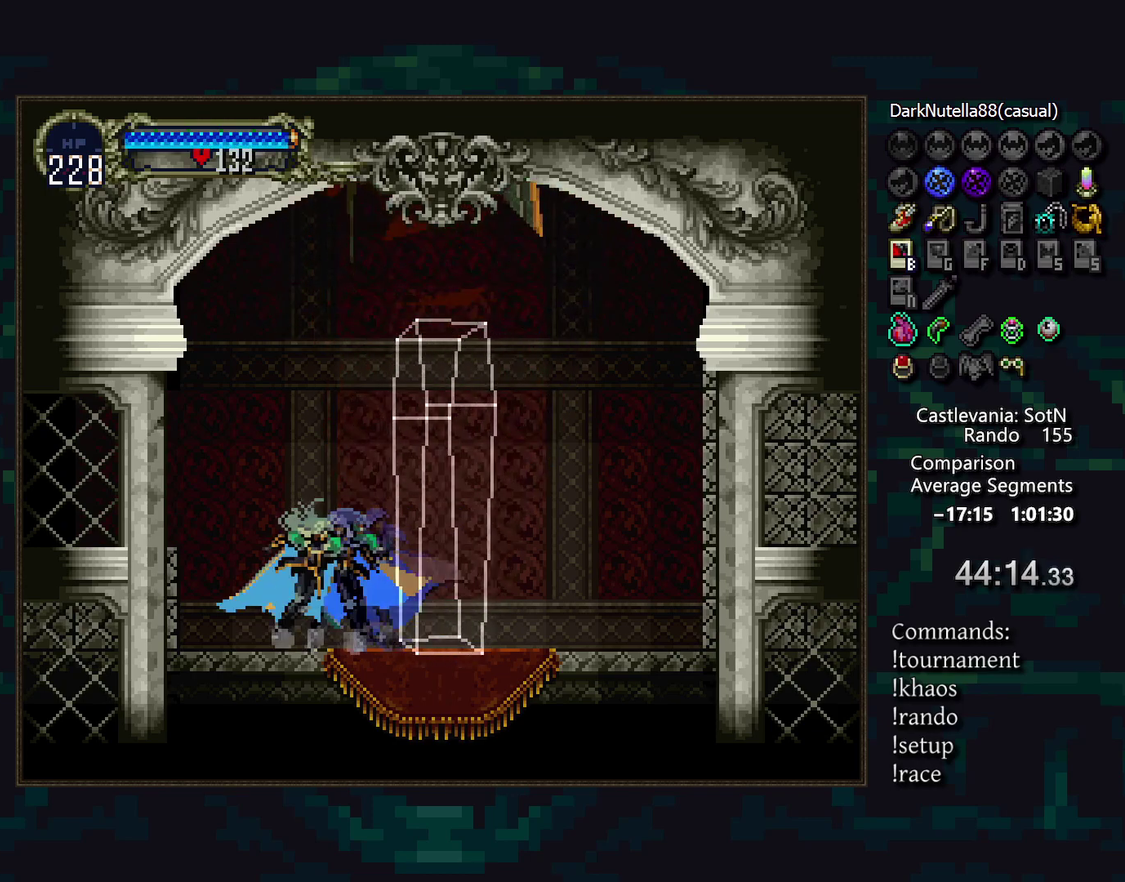
{"buttons": [], "events": [[83, "CROSS", "down"], [217, "CROSS", "up"], [267, "CROSS", "down"], [350, "CROSS", "up"], [417, "CROSS", "down"], [483, "CROSS", "up"]]}
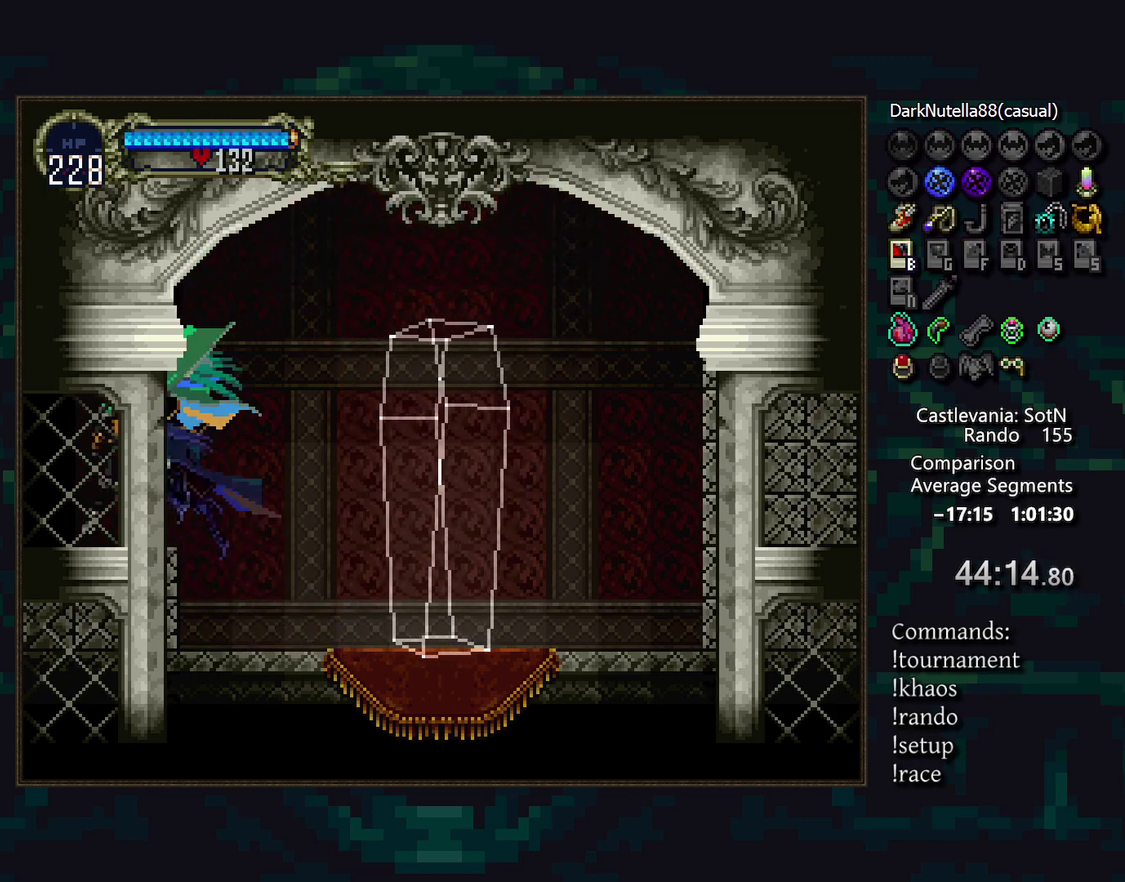
{"buttons": [], "events": []}
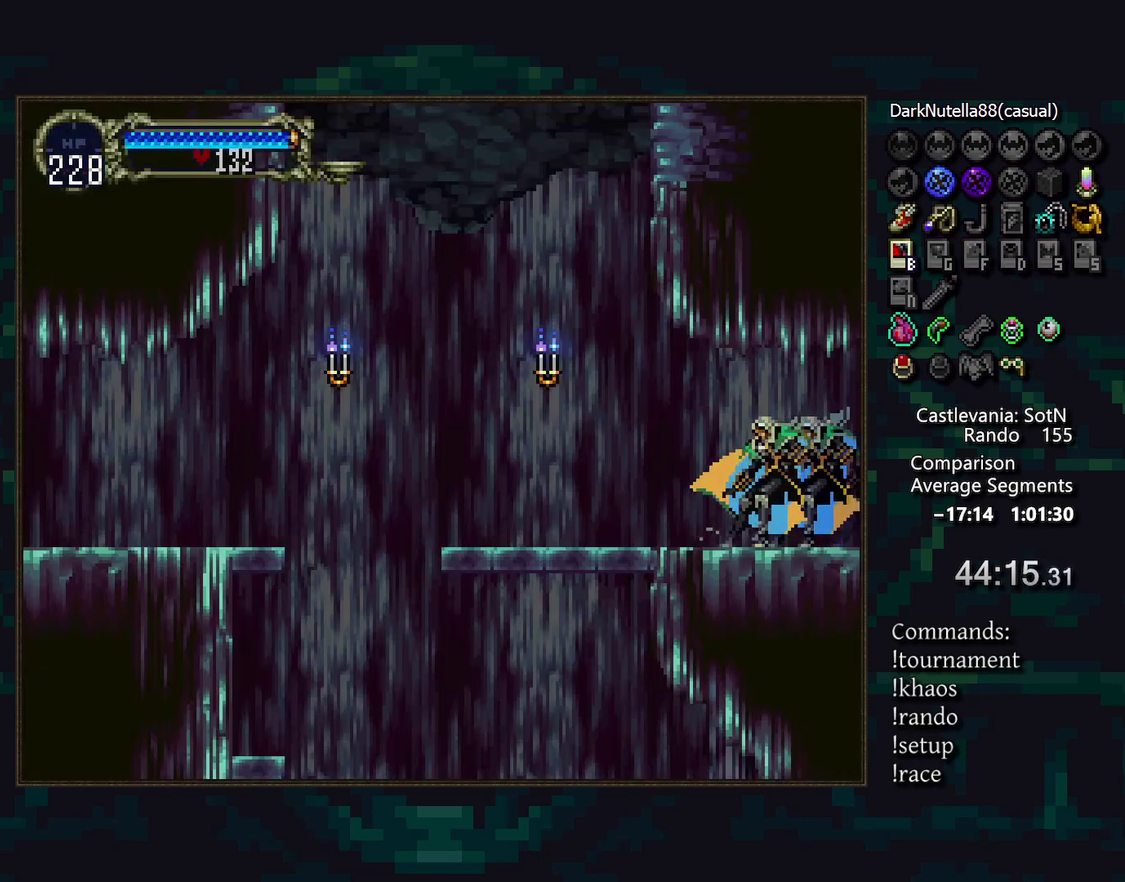
{"buttons": [], "events": [[133, "TRIANGLE", "down"], [217, "TRIANGLE", "up"], [233, "CIRCLE", "down"], [300, "TRIANGLE", "down"], [333, "CIRCLE", "up"], [367, "TRIANGLE", "up"], [417, "CIRCLE", "down"], [433, "TRIANGLE", "down"], [483, "CIRCLE", "up"], [500, "TRIANGLE", "up"]]}
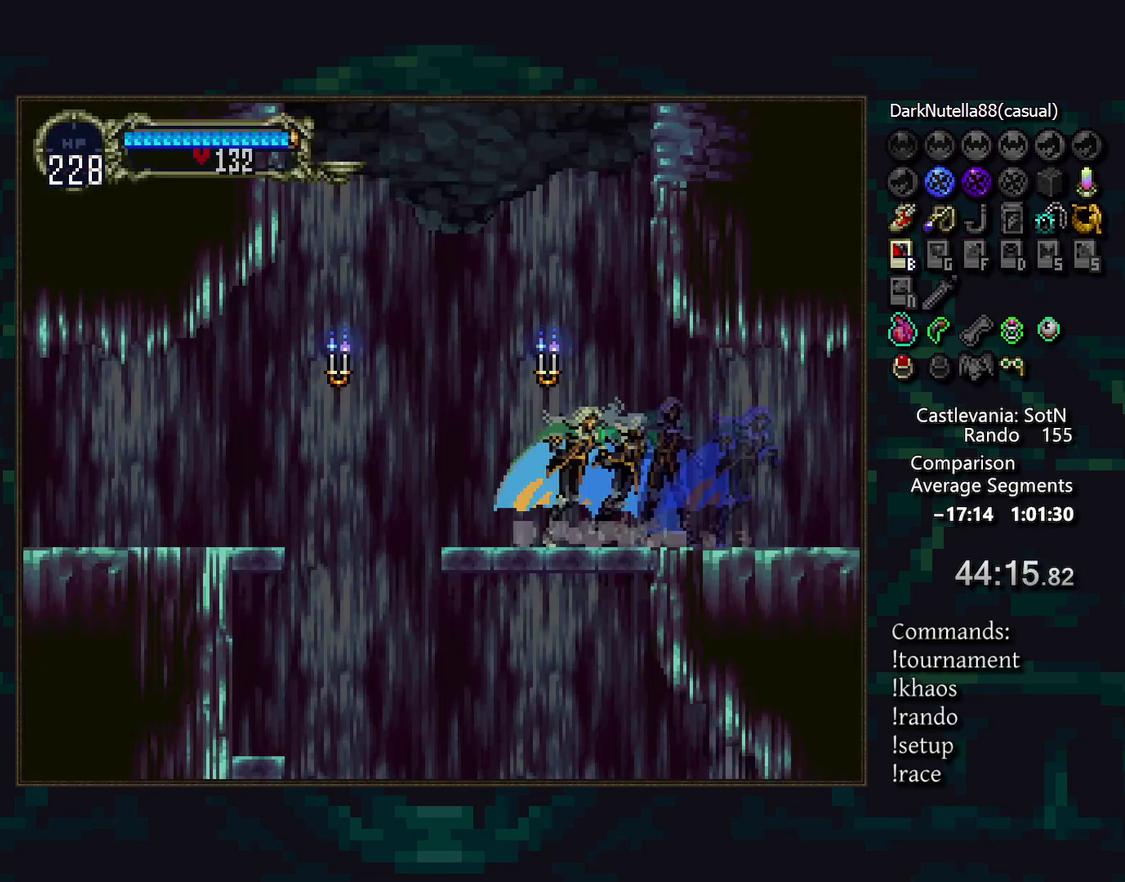
{"buttons": [], "events": [[100, "CROSS", "down"], [150, "CROSS", "up"], [233, "SQUARE", "down"], [300, "SQUARE", "up"]]}
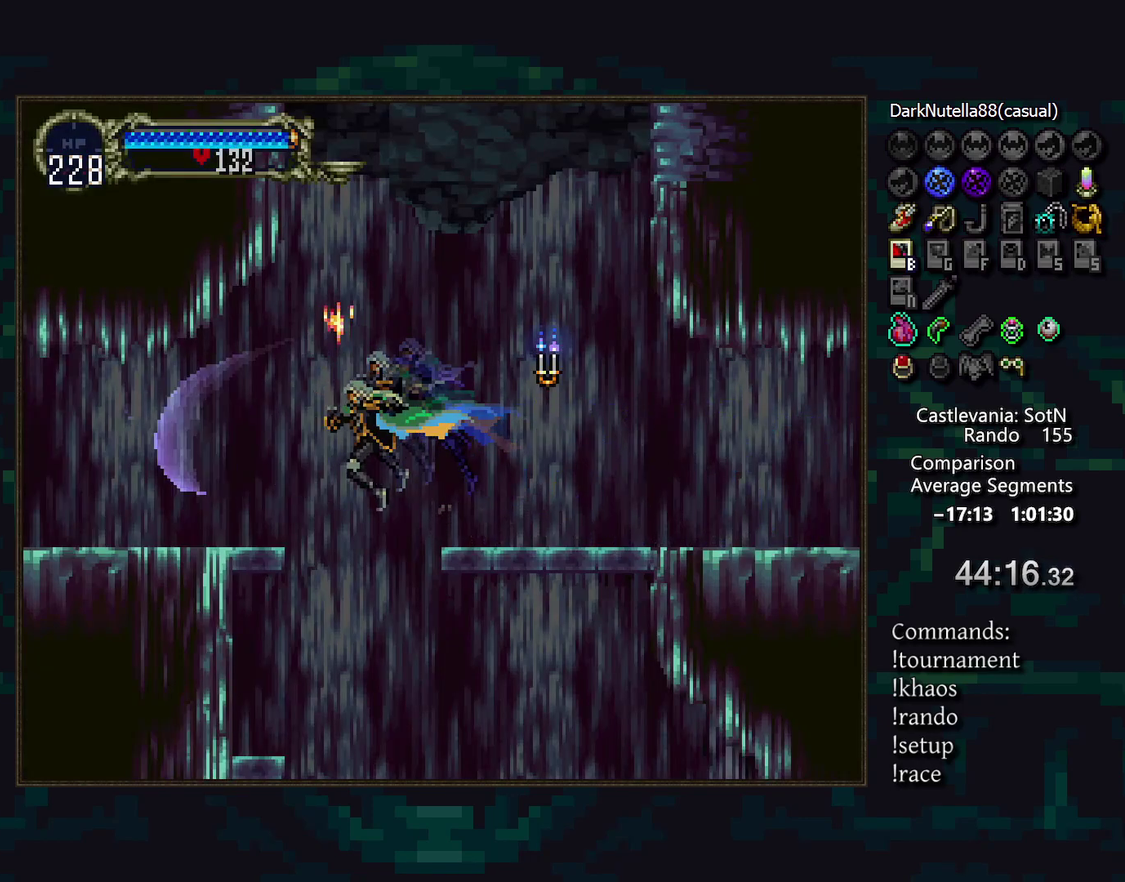
{"buttons": [], "events": [[100, "SQUARE", "down"], [217, "SQUARE", "up"]]}
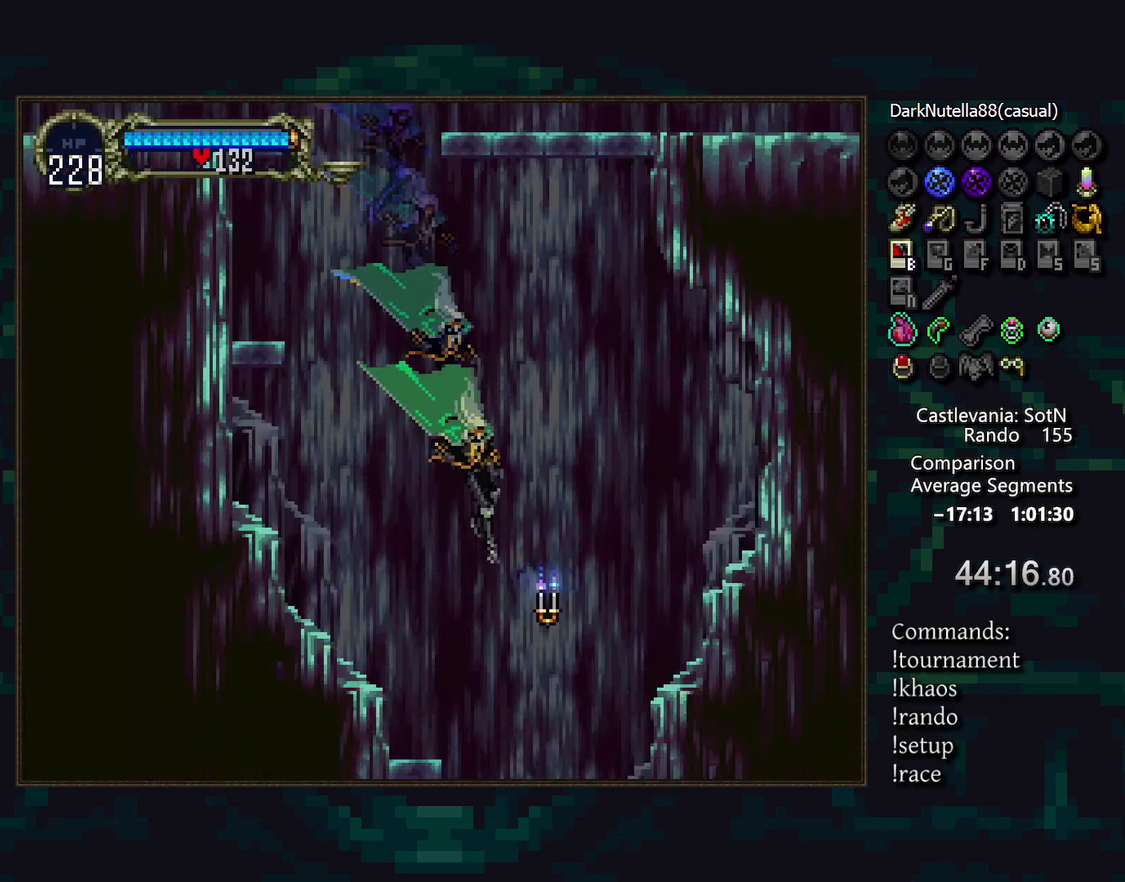
{"buttons": [], "events": []}
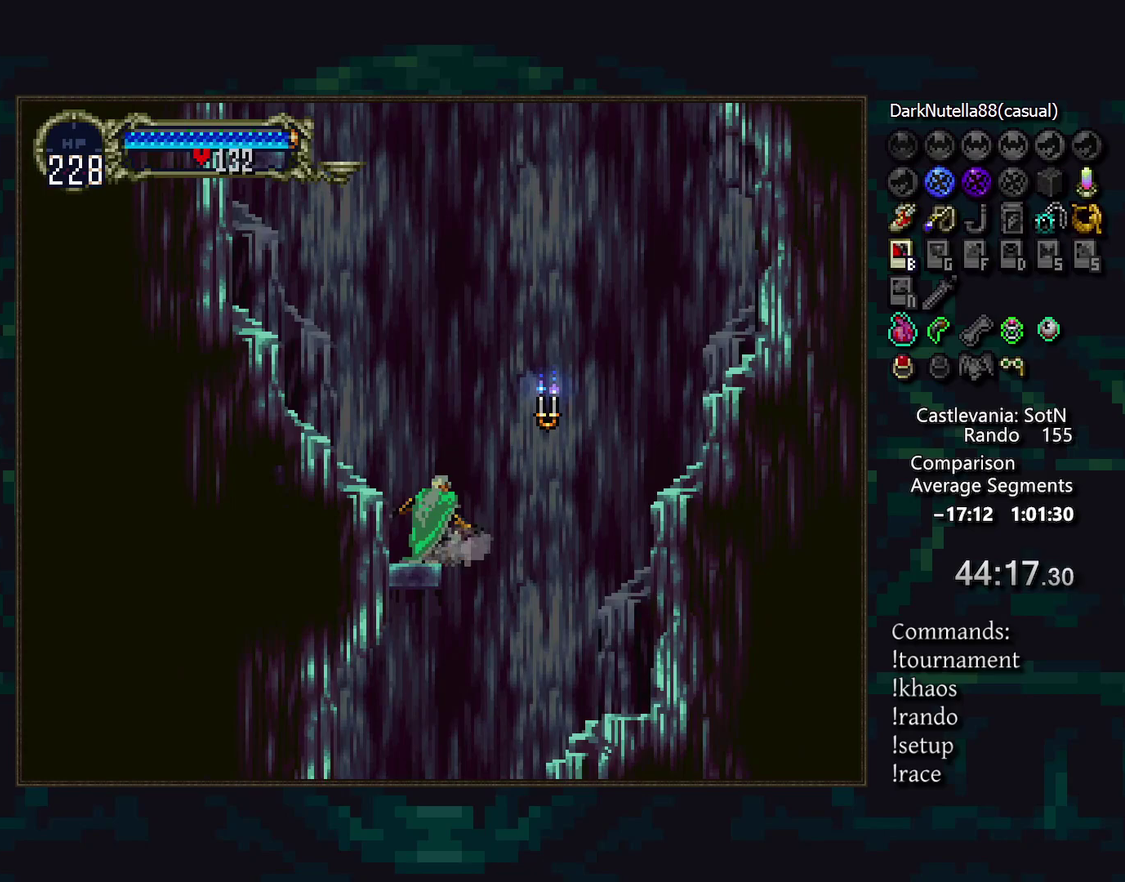
{"buttons": [], "events": [[50, "CROSS", "down"], [117, "CROSS", "up"]]}
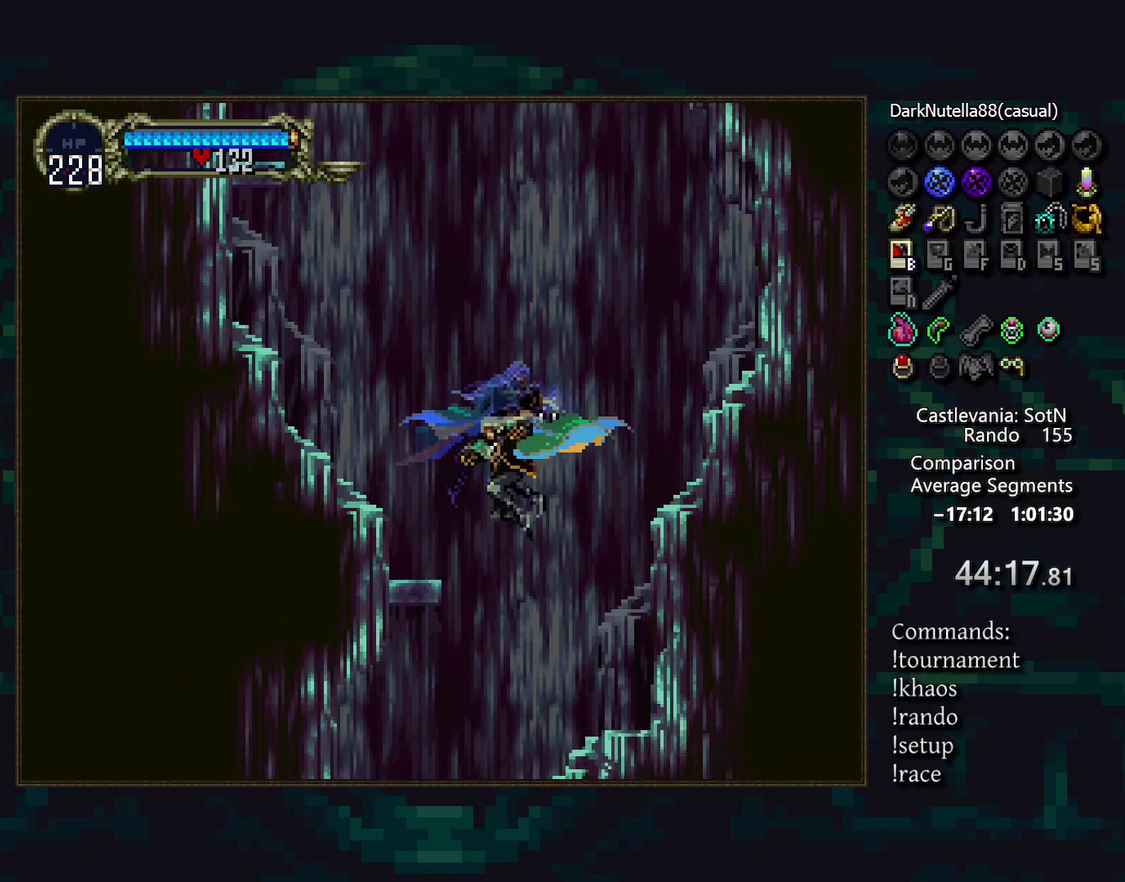
{"buttons": [], "events": []}
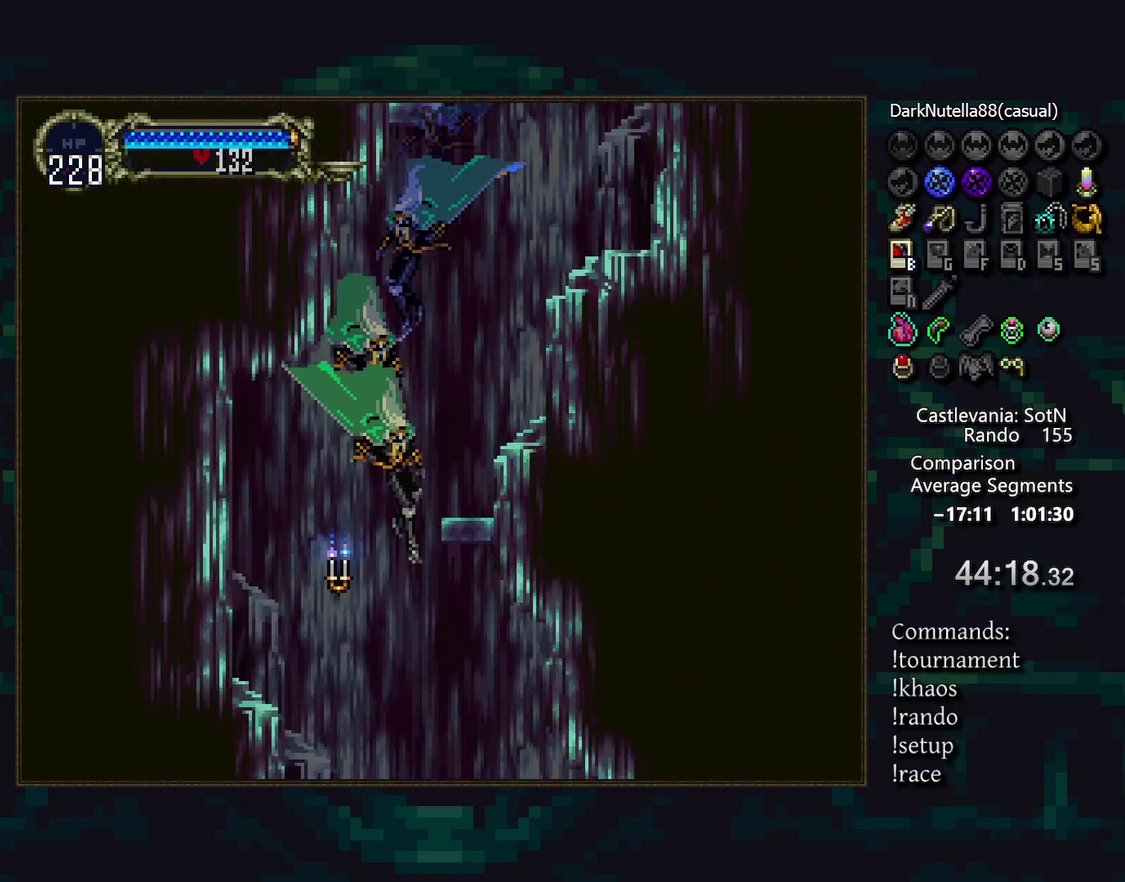
{"buttons": [], "events": [[400, "CROSS", "down"], [467, "CROSS", "up"]]}
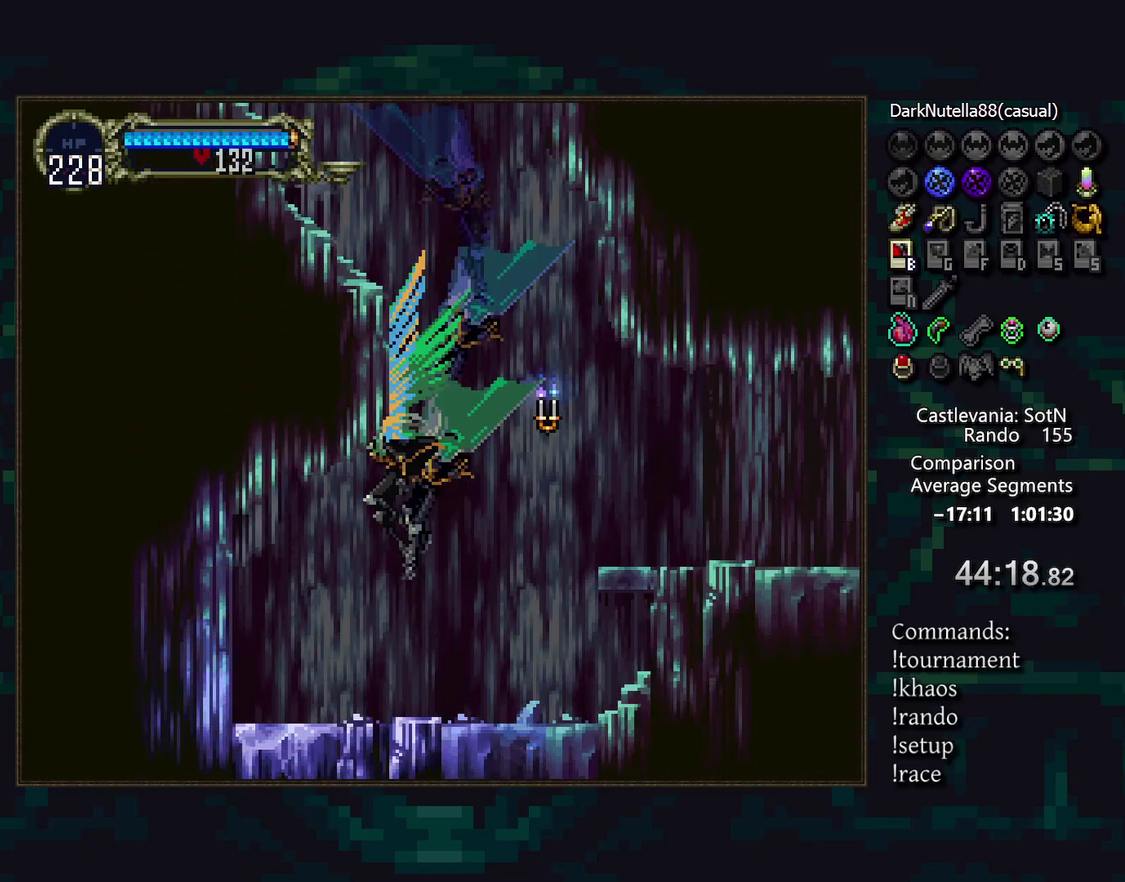
{"buttons": ["CROSS"], "events": [[67, "CROSS", "down"], [133, "CROSS", "up"], [483, "CROSS", "down"]]}
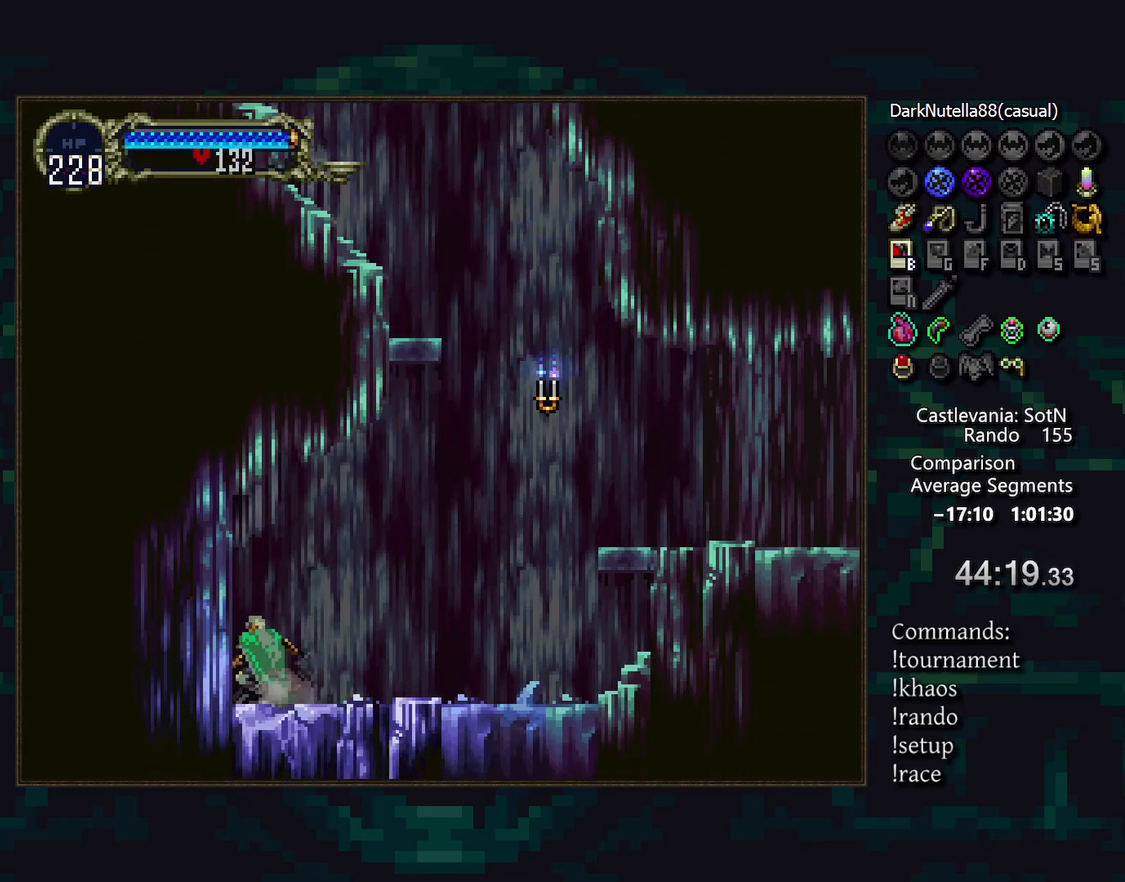
{"buttons": [], "events": [[50, "CROSS", "up"], [133, "CROSS", "down"], [183, "CROSS", "up"], [267, "CROSS", "down"], [333, "CROSS", "up"]]}
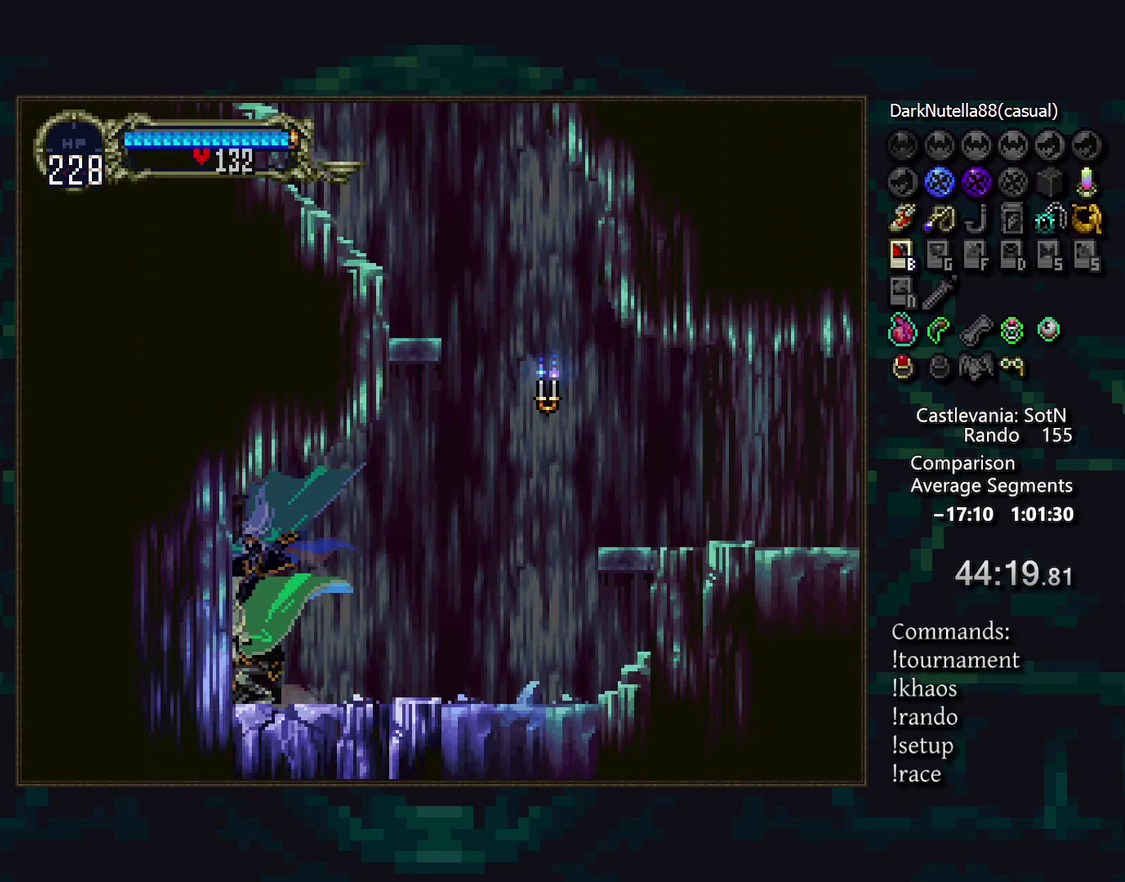
{"buttons": [], "events": [[150, "CROSS", "down"], [217, "CROSS", "up"], [300, "CROSS", "down"], [350, "CROSS", "up"]]}
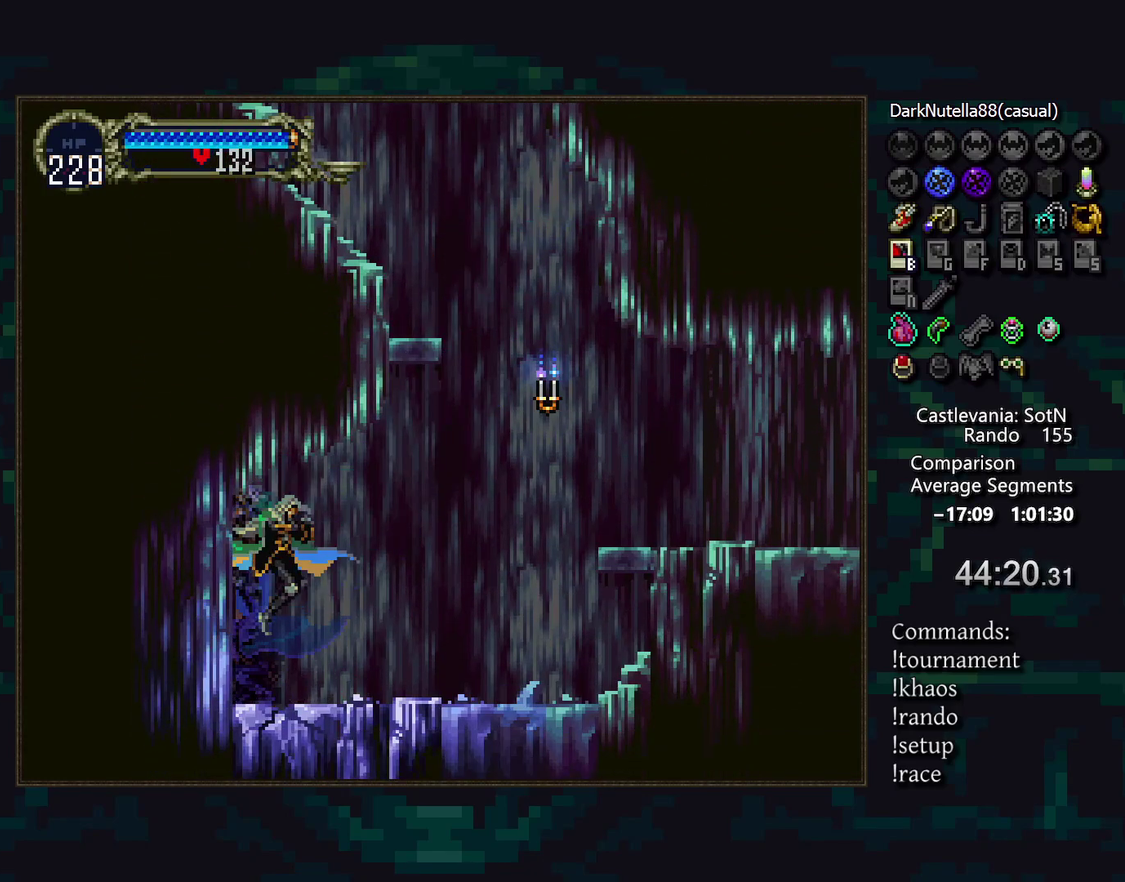
{"buttons": [], "events": []}
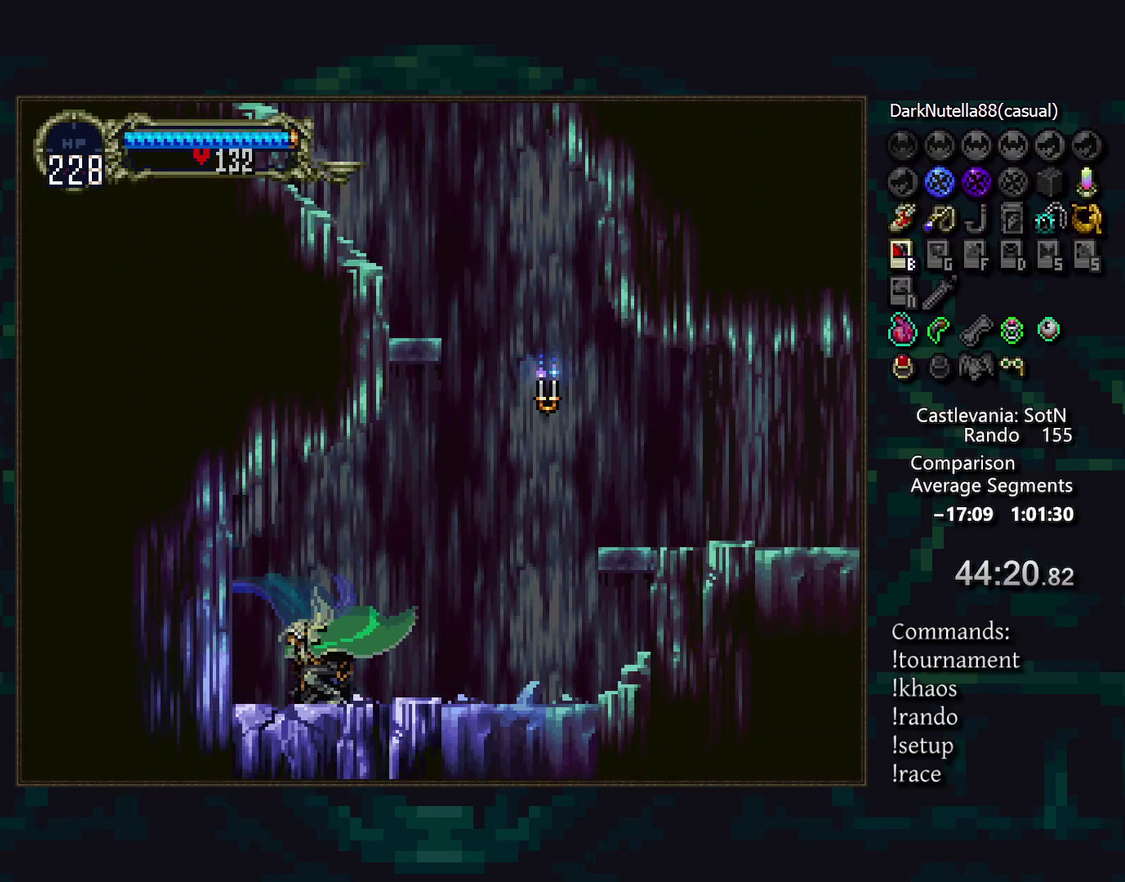
{"buttons": [], "events": [[17, "CROSS", "down"], [67, "CROSS", "up"], [150, "CROSS", "down"], [200, "CROSS", "up"], [283, "CROSS", "down"], [350, "CROSS", "up"]]}
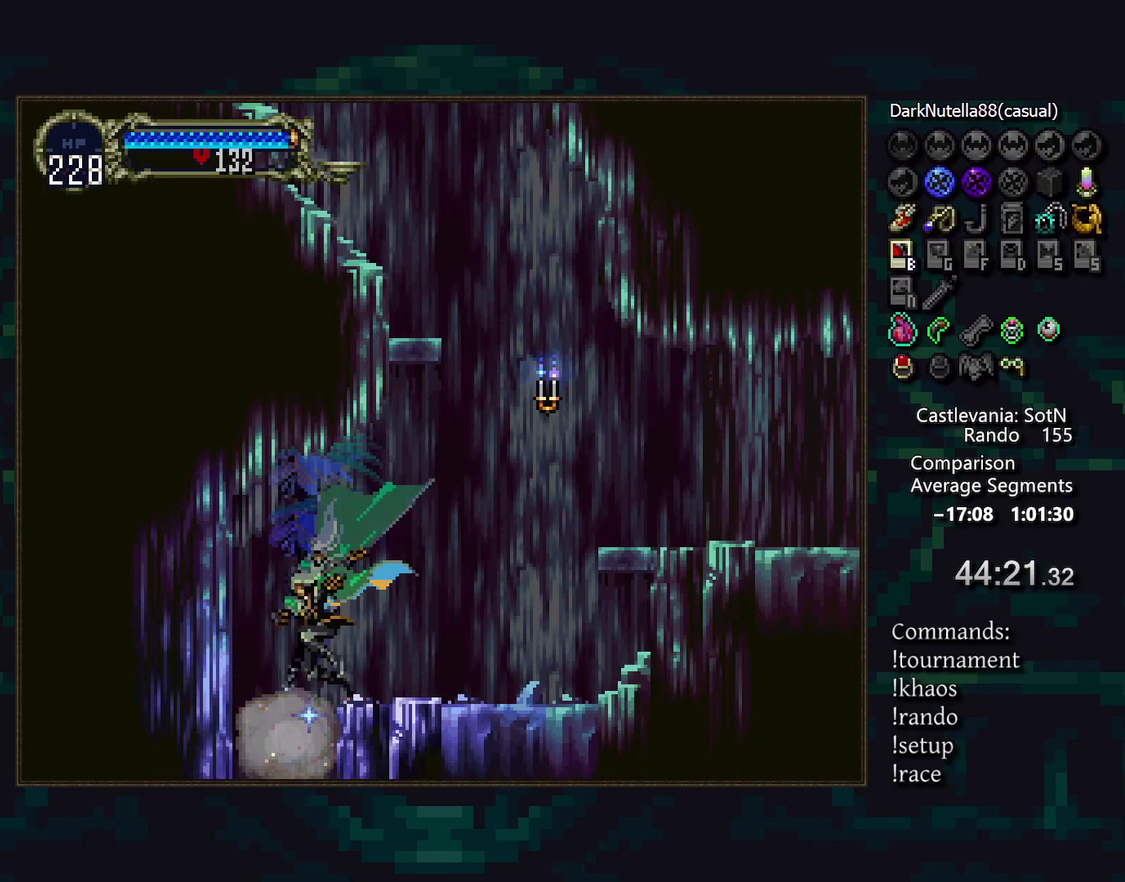
{"buttons": [], "events": []}
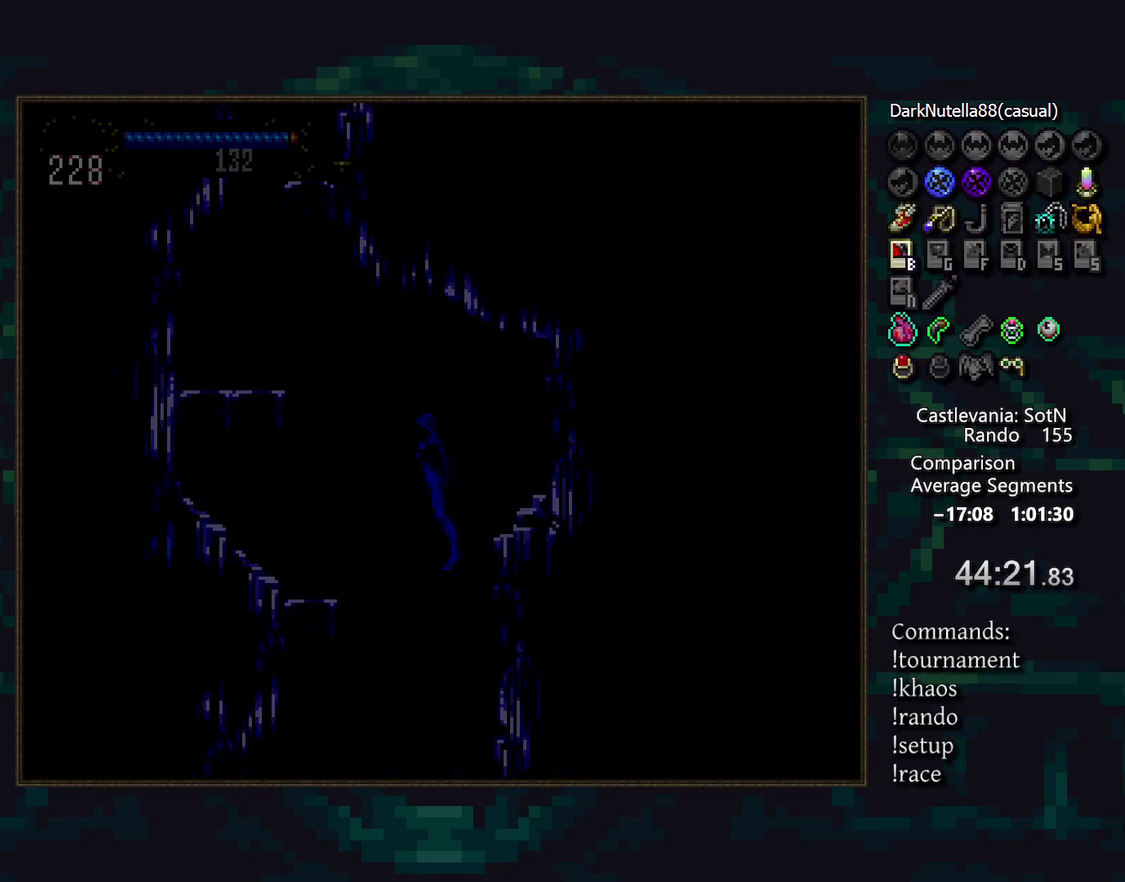
{"buttons": [], "events": [[100, "CROSS", "down"], [200, "CROSS", "up"]]}
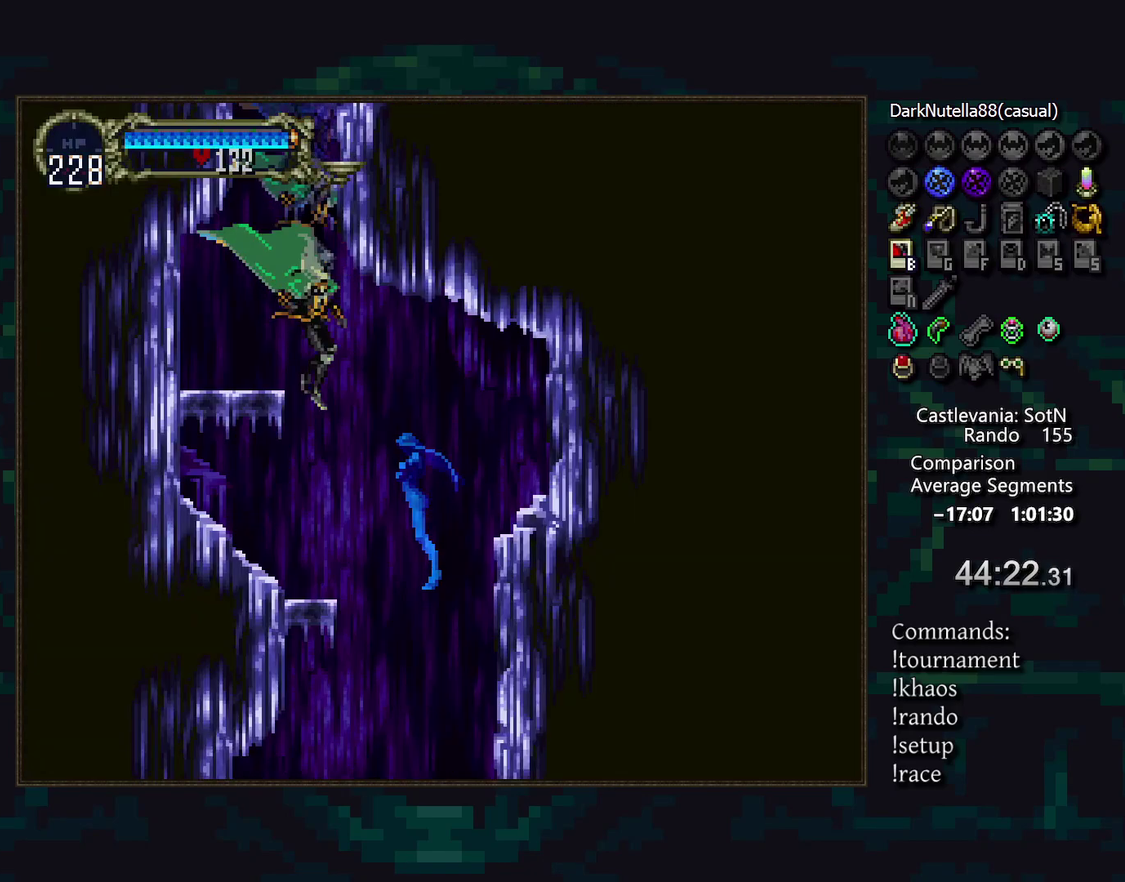
{"buttons": [], "events": [[217, "CROSS", "down"], [300, "CROSS", "up"]]}
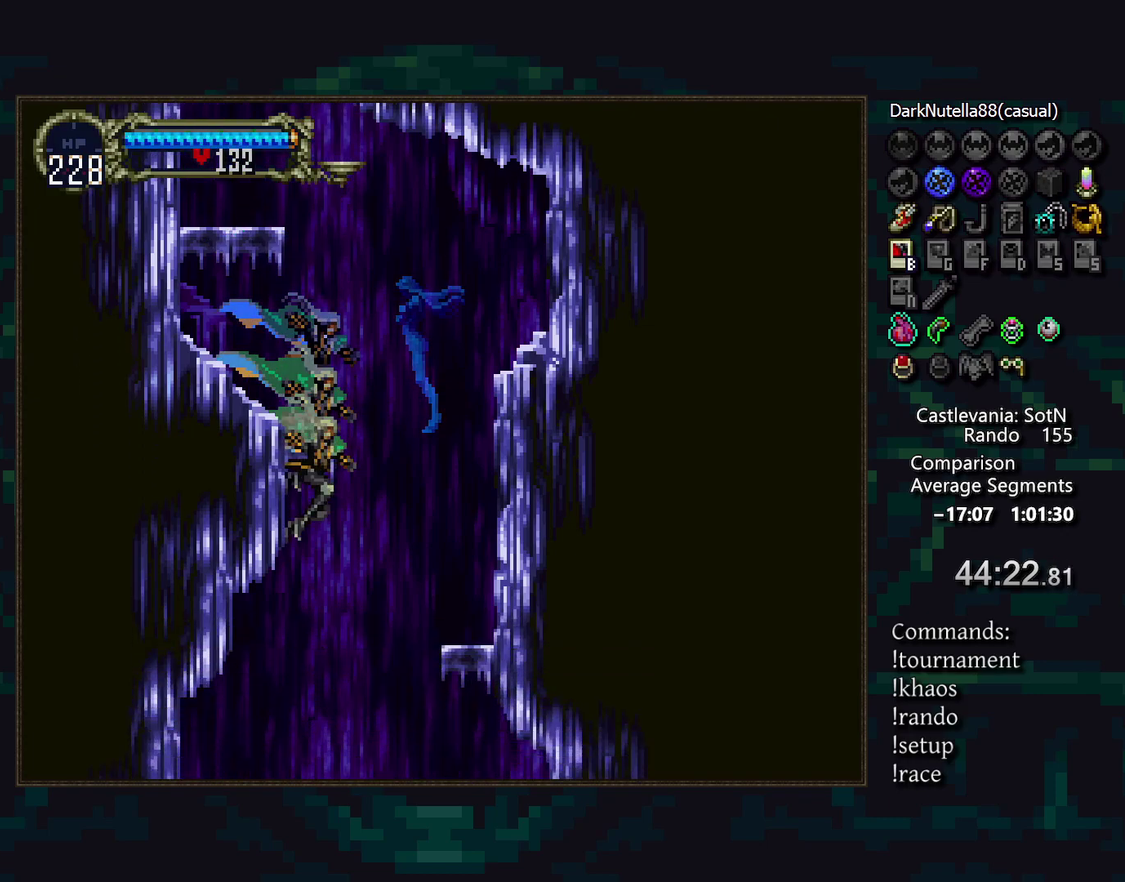
{"buttons": [], "events": [[400, "CROSS", "down"], [500, "CROSS", "up"]]}
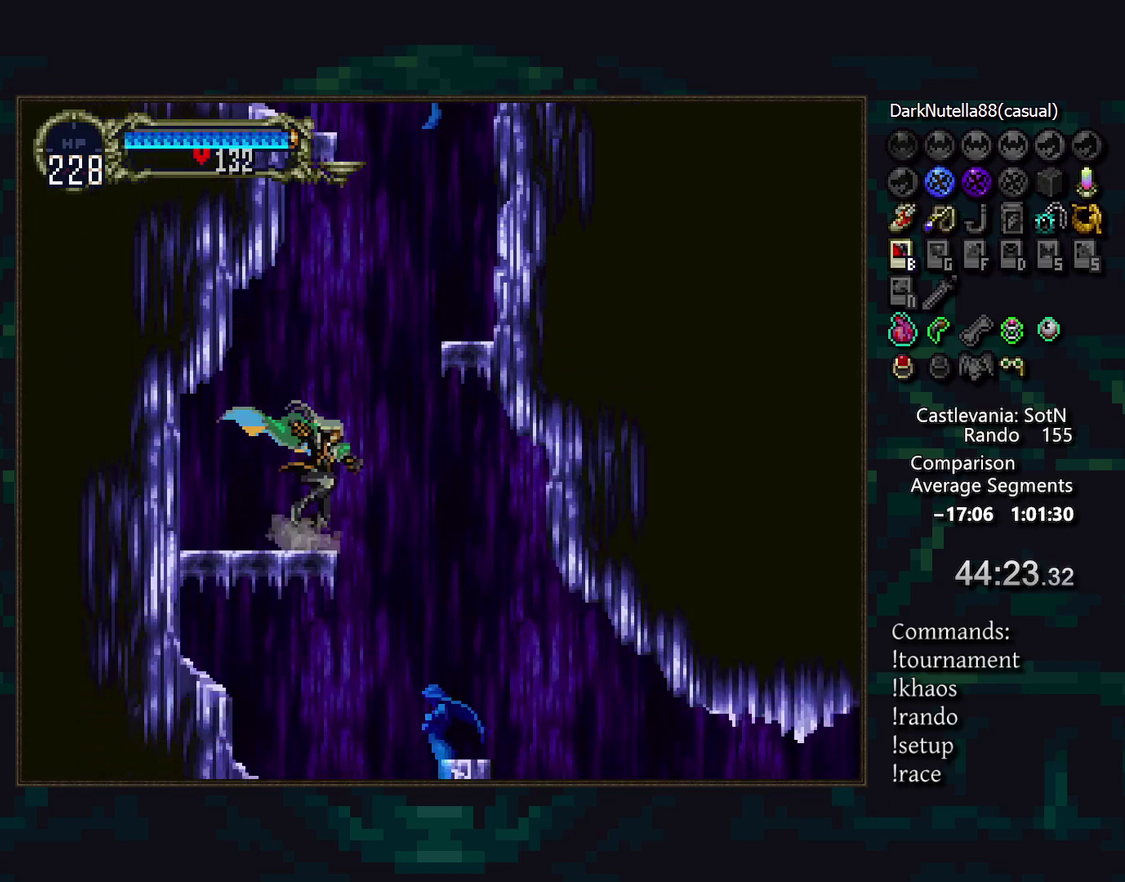
{"buttons": ["TRIANGLE"], "events": [[250, "SQUARE", "down"], [350, "SQUARE", "up"], [483, "TRIANGLE", "down"]]}
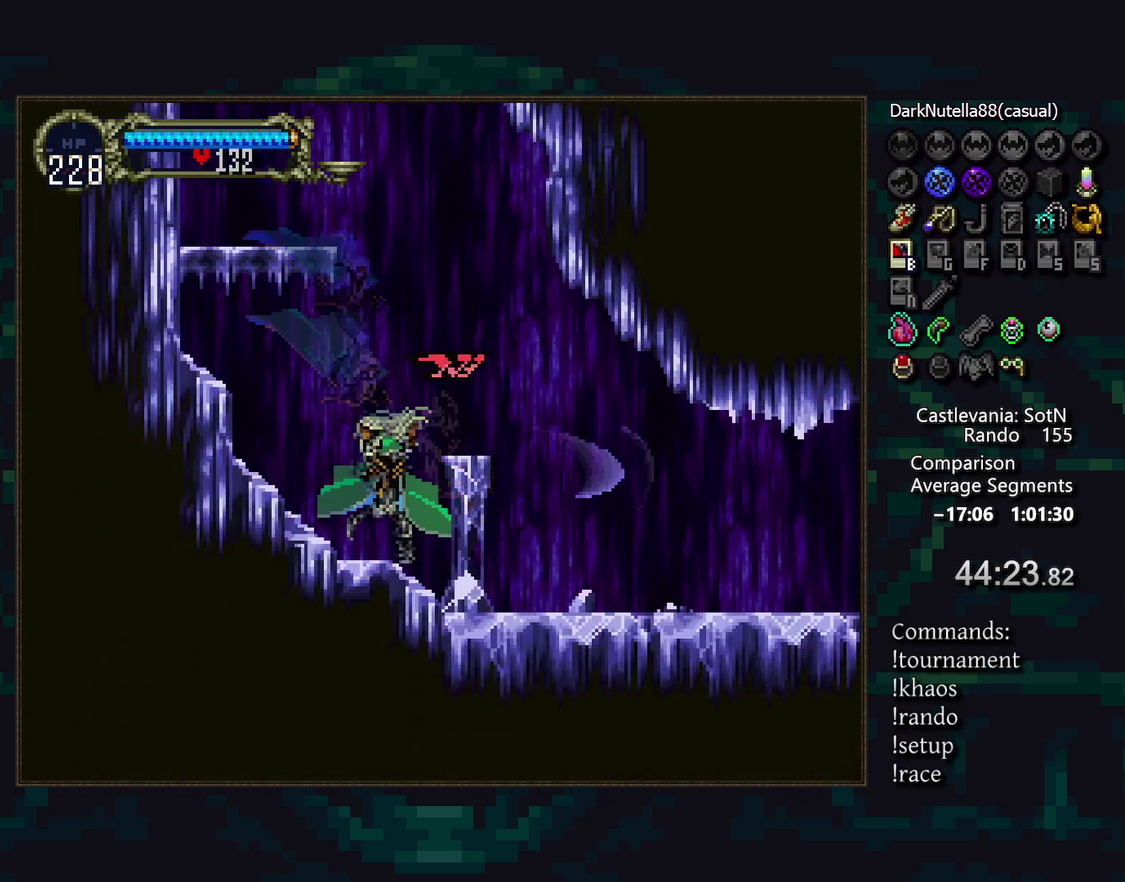
{"buttons": [], "events": [[67, "TRIANGLE", "up"], [100, "CIRCLE", "down"], [133, "TRIANGLE", "down"], [183, "TRIANGLE", "up"], [267, "TRIANGLE", "down"], [350, "TRIANGLE", "up"], [417, "TRIANGLE", "down"], [500, "CIRCLE", "up"], [500, "TRIANGLE", "up"]]}
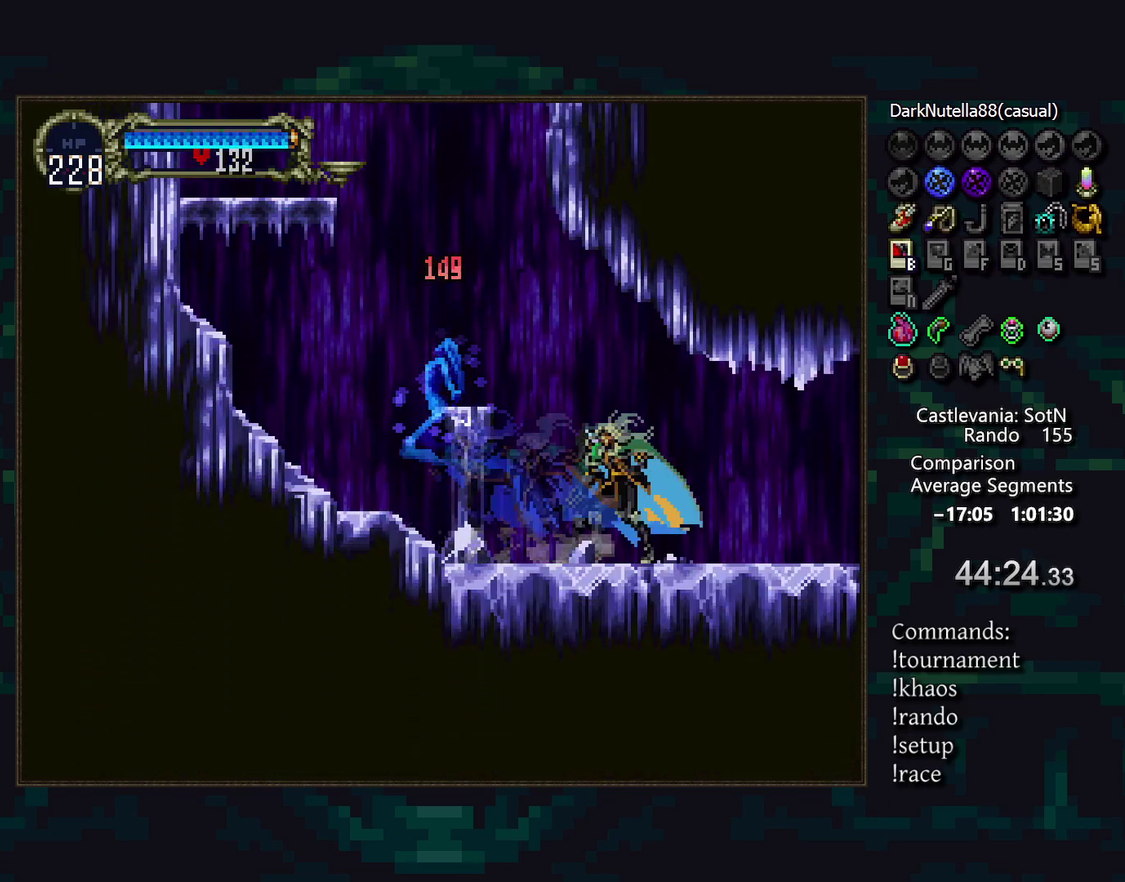
{"buttons": ["CIRCLE"], "events": [[50, "CIRCLE", "down"], [67, "TRIANGLE", "down"], [133, "TRIANGLE", "up"], [217, "TRIANGLE", "down"], [267, "TRIANGLE", "up"], [283, "CIRCLE", "up"], [350, "CIRCLE", "down"], [367, "TRIANGLE", "down"], [433, "TRIANGLE", "up"], [450, "CIRCLE", "up"], [500, "CIRCLE", "down"]]}
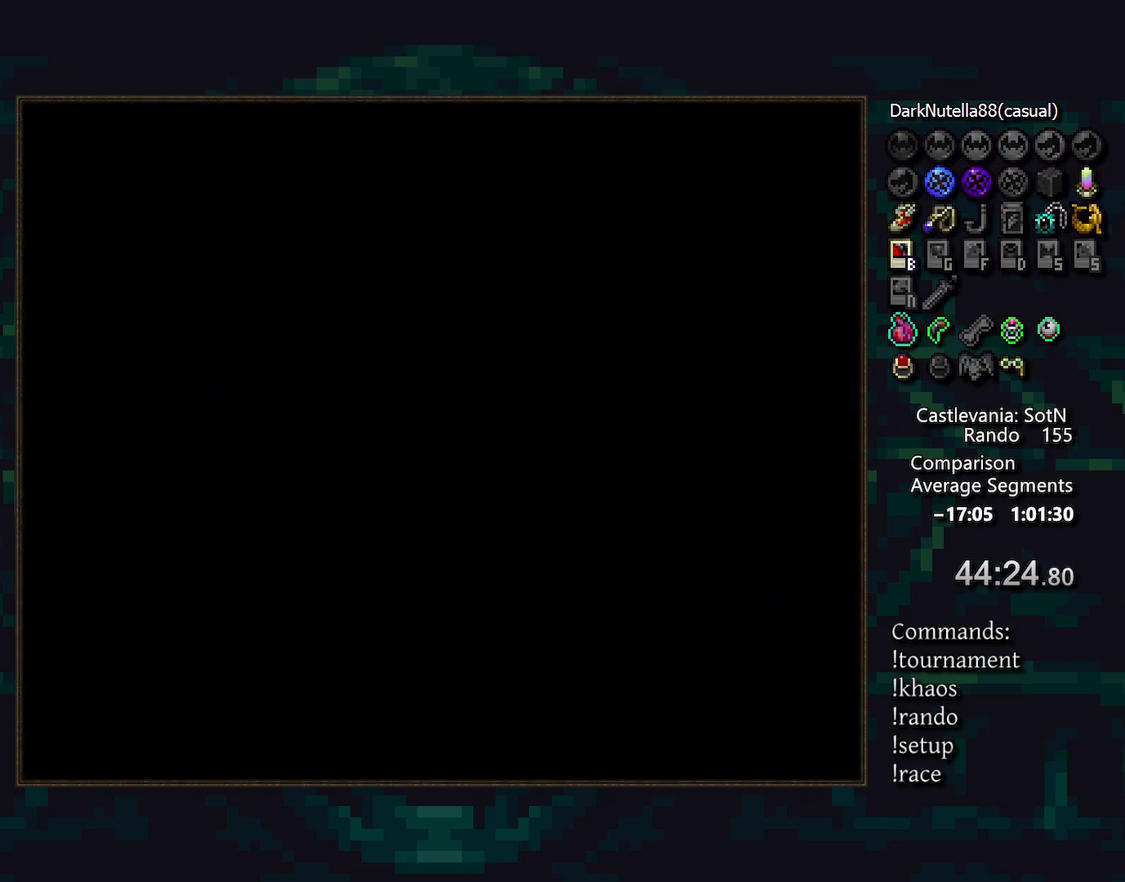
{"buttons": ["CIRCLE", "TRIANGLE"], "events": [[17, "TRIANGLE", "down"], [83, "TRIANGLE", "up"], [100, "CIRCLE", "up"], [150, "CIRCLE", "down"], [167, "TRIANGLE", "down"], [233, "TRIANGLE", "up"], [250, "CIRCLE", "up"], [300, "CIRCLE", "down"], [333, "TRIANGLE", "down"], [400, "CIRCLE", "up"], [400, "TRIANGLE", "up"], [450, "CIRCLE", "down"], [483, "TRIANGLE", "down"]]}
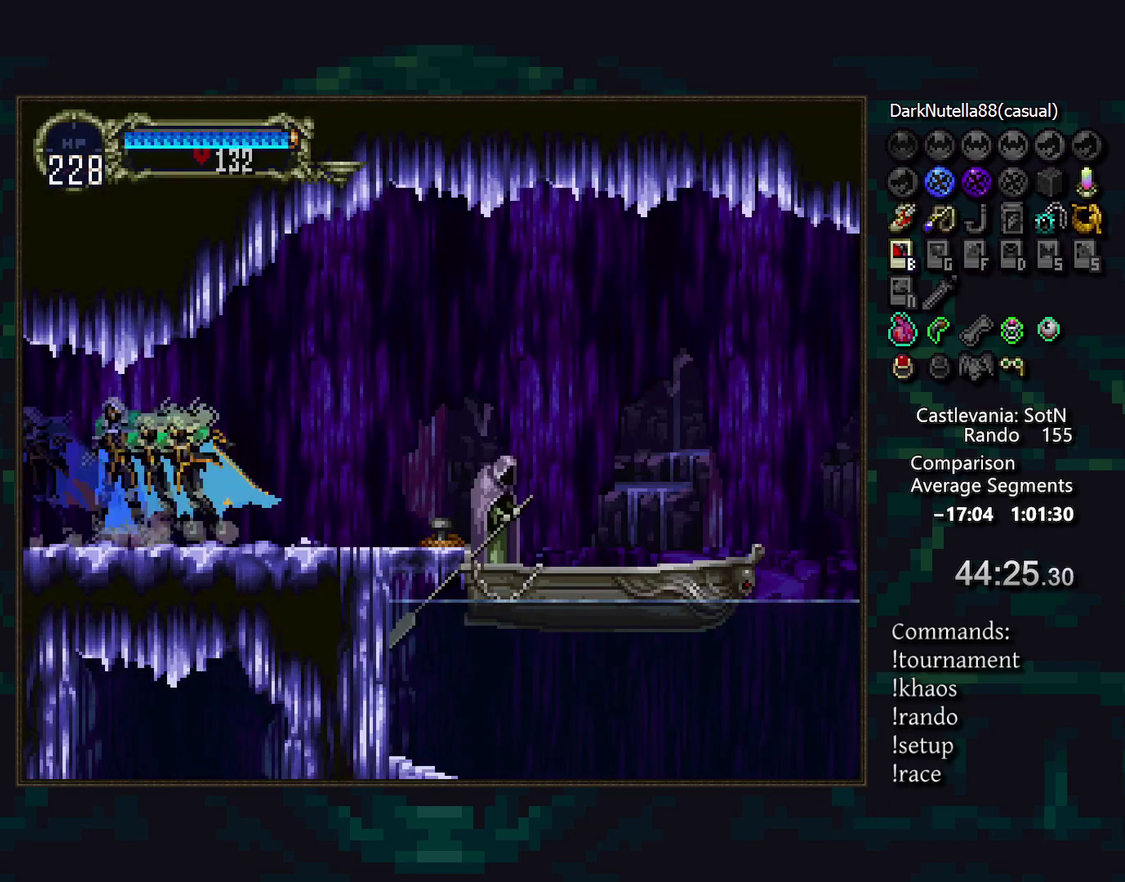
{"buttons": [], "events": [[50, "CIRCLE", "up"], [50, "TRIANGLE", "up"], [100, "CIRCLE", "down"], [133, "TRIANGLE", "down"], [200, "CIRCLE", "up"], [200, "TRIANGLE", "up"], [317, "CROSS", "down"], [383, "CROSS", "up"]]}
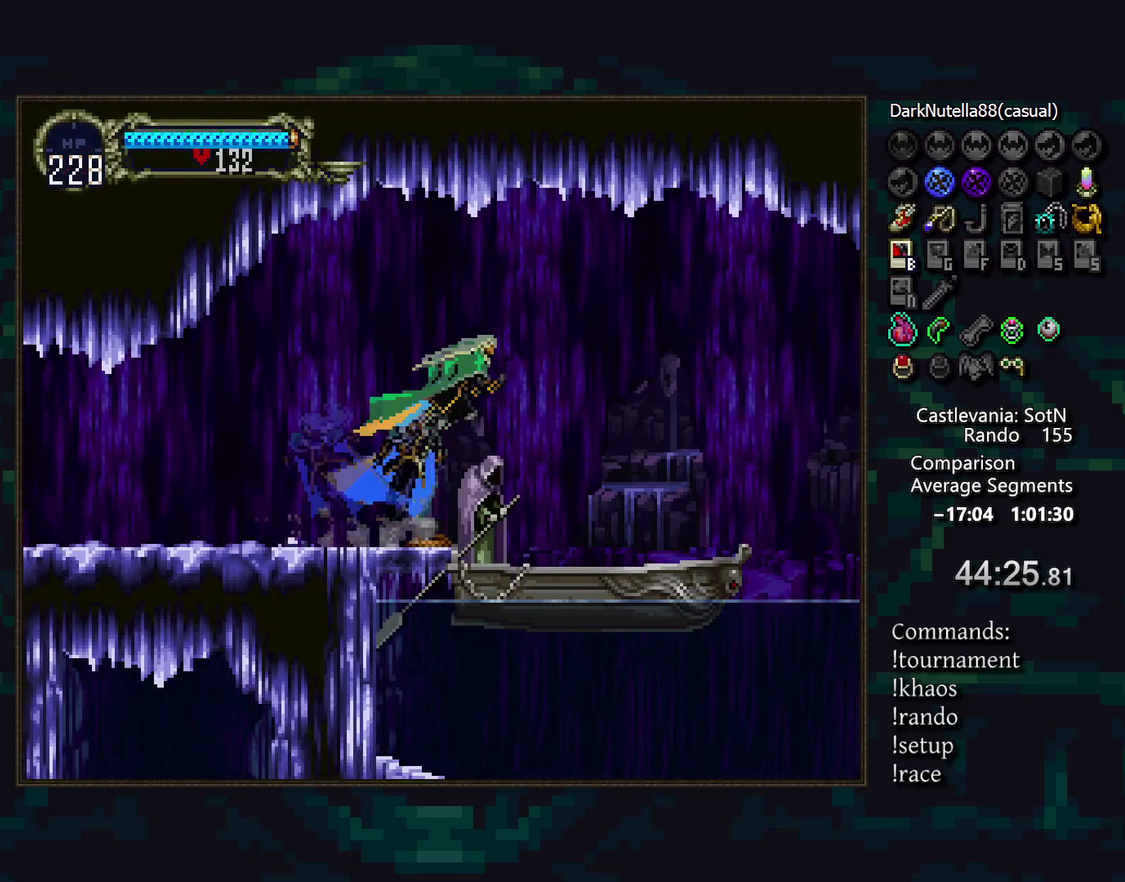
{"buttons": [], "events": [[383, "START", "down"], [450, "START", "up"]]}
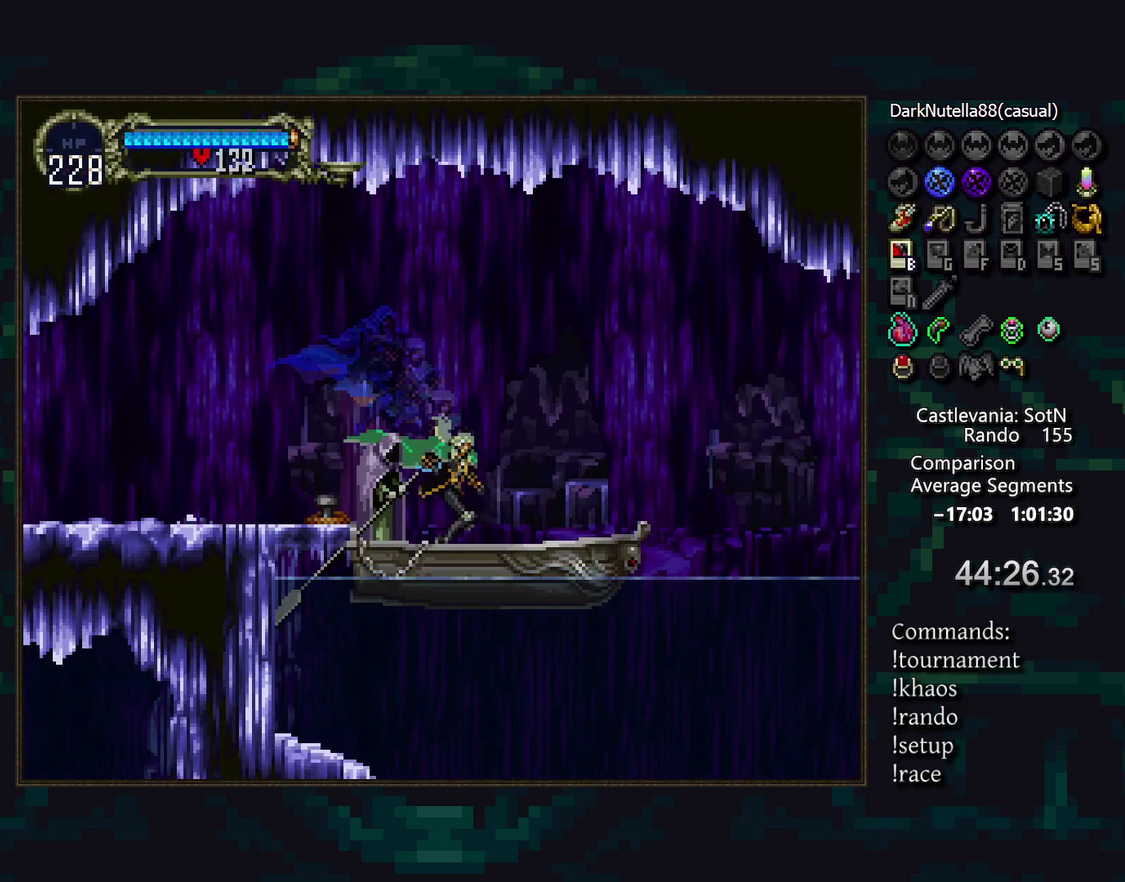
{"buttons": ["CROSS"], "events": [[67, "CROSS", "down"], [117, "CROSS", "up"], [483, "CROSS", "down"]]}